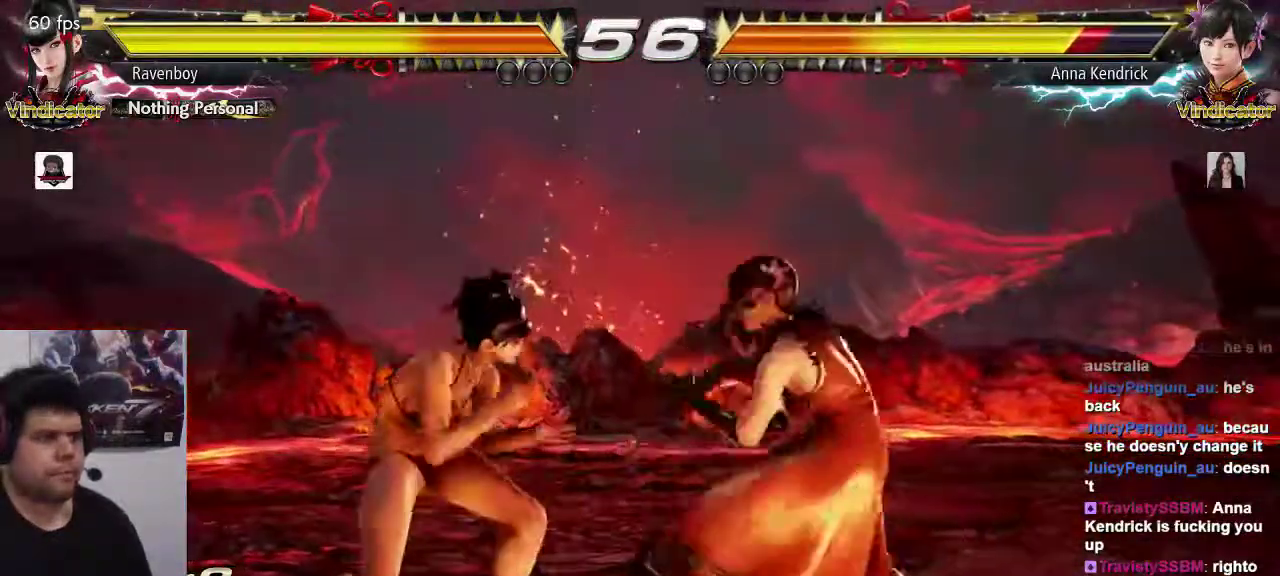
Gameplay with a controller (arcade stick); each line is a JSON object with the inputs held at the frame after it (dt_ms = milliseconds from this image to that frame). "events" lists button and stick changes between this image and that frame as [ms after this image, input, new state], when the widget could be followed in between. Not read: L3 R3.
{"dt_ms": 500, "buttons": [], "left_stick": "center", "events": [[33, "left_stick", "up-right"], [67, "CIRCLE", "down"], [167, "CIRCLE", "up"], [200, "left_stick", "center"]]}
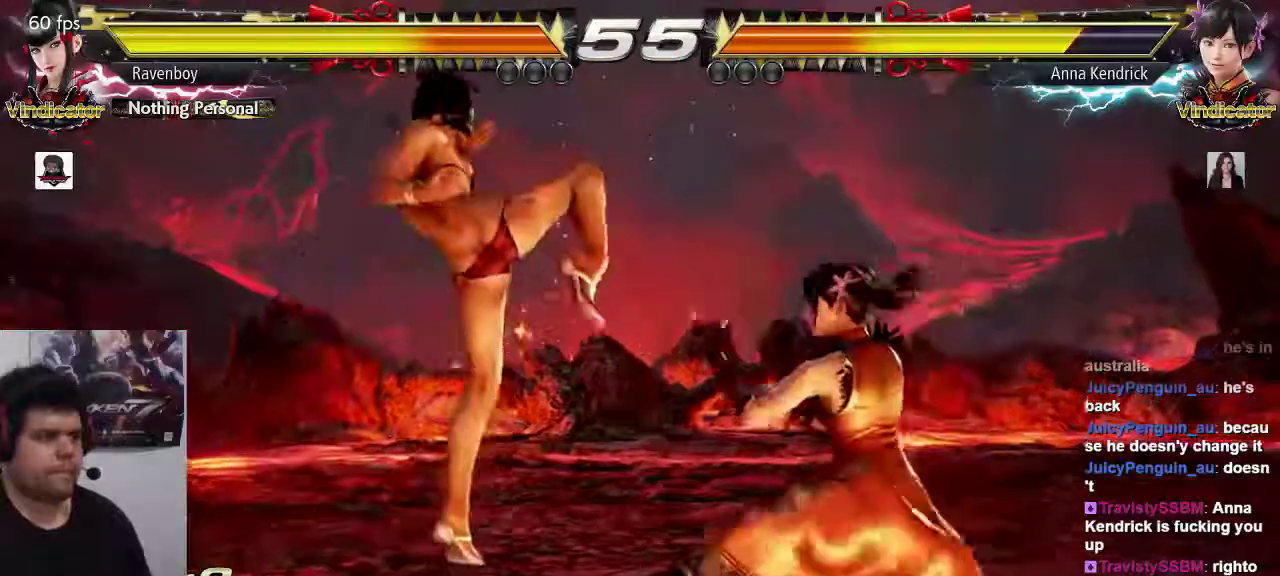
{"dt_ms": 500, "buttons": [], "left_stick": "left", "events": [[183, "left_stick", "left"]]}
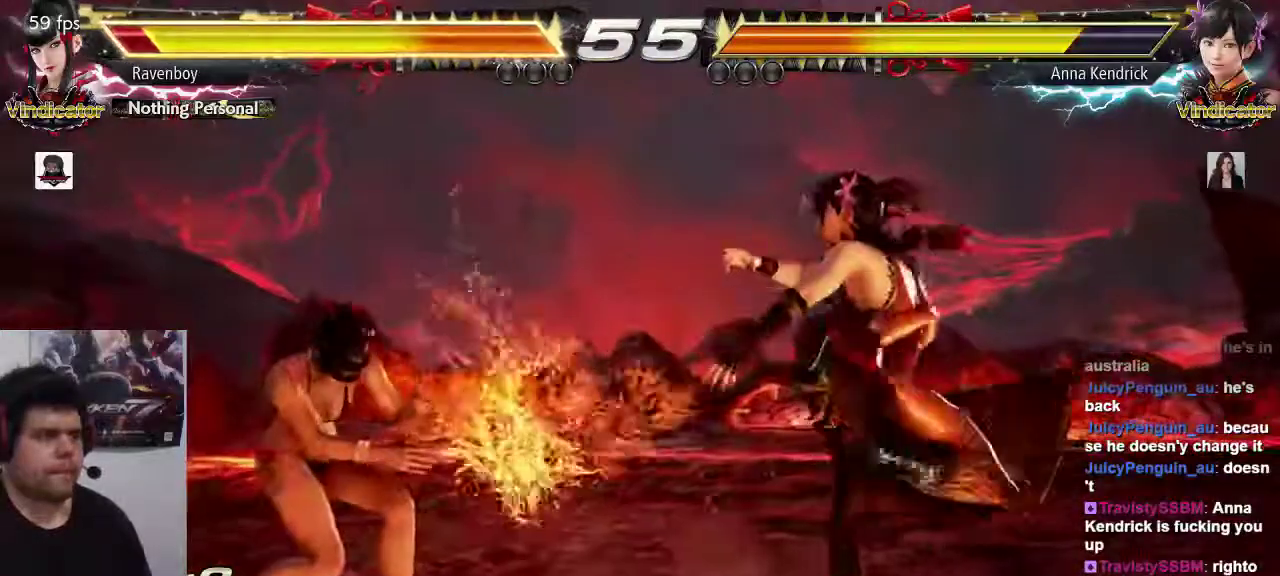
{"dt_ms": 500, "buttons": [], "left_stick": "up-right", "events": [[83, "left_stick", "center"], [150, "left_stick", "left"], [483, "left_stick", "up-right"]]}
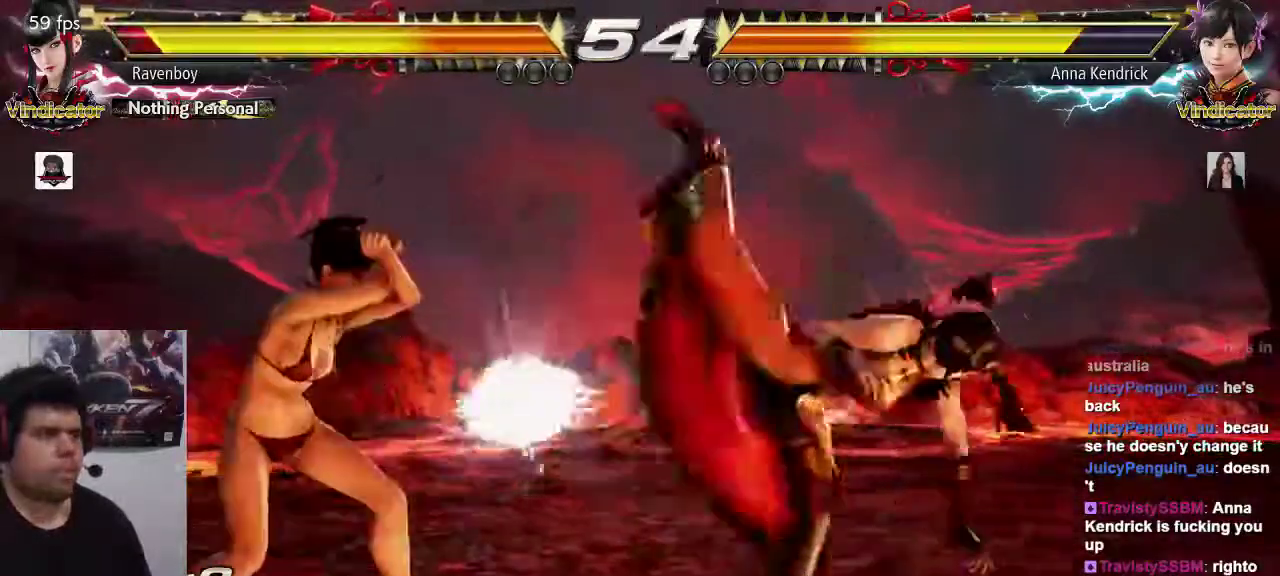
{"dt_ms": 500, "buttons": [], "left_stick": "center", "events": [[17, "CIRCLE", "down"], [83, "CIRCLE", "up"], [150, "left_stick", "center"]]}
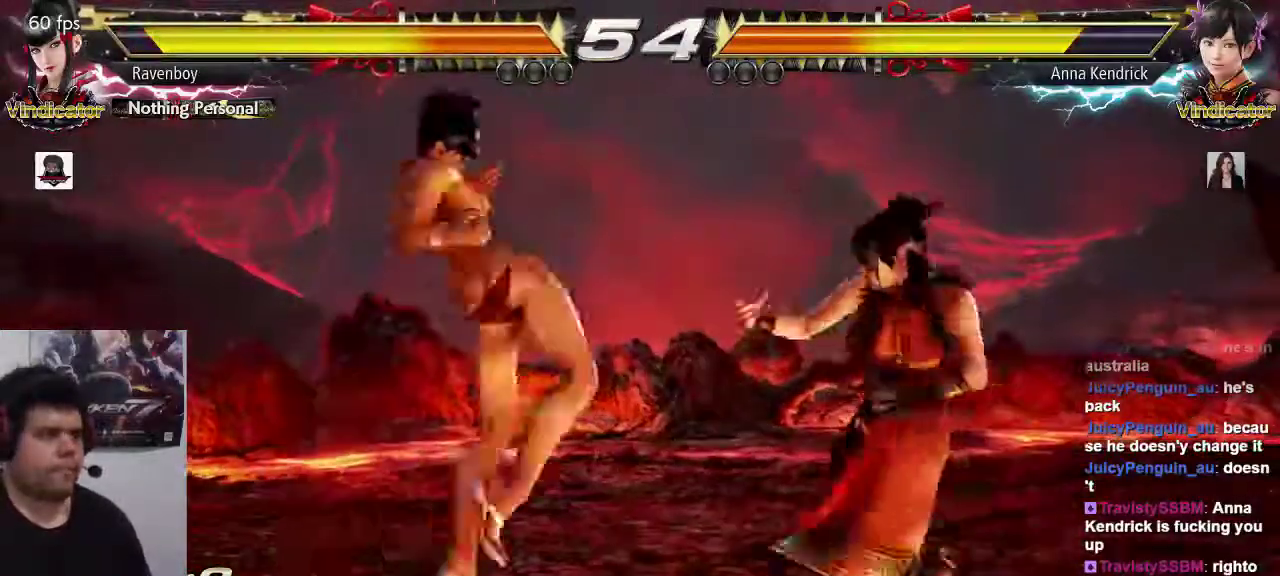
{"dt_ms": 1000, "buttons": [], "left_stick": "left"}
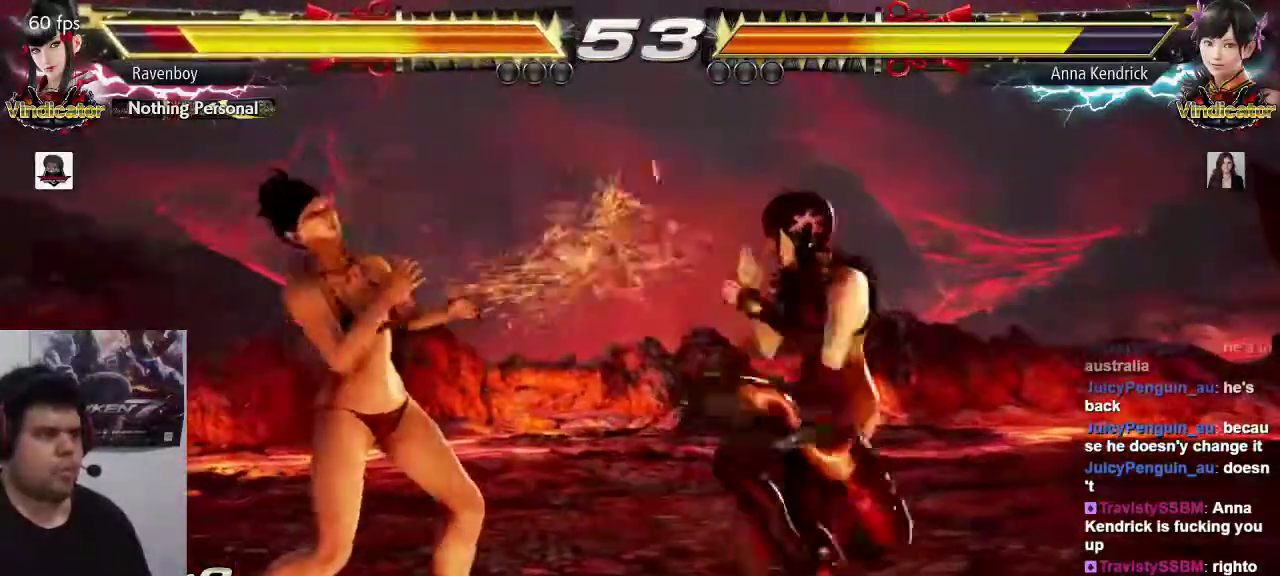
{"dt_ms": 500, "buttons": [], "left_stick": "left", "events": []}
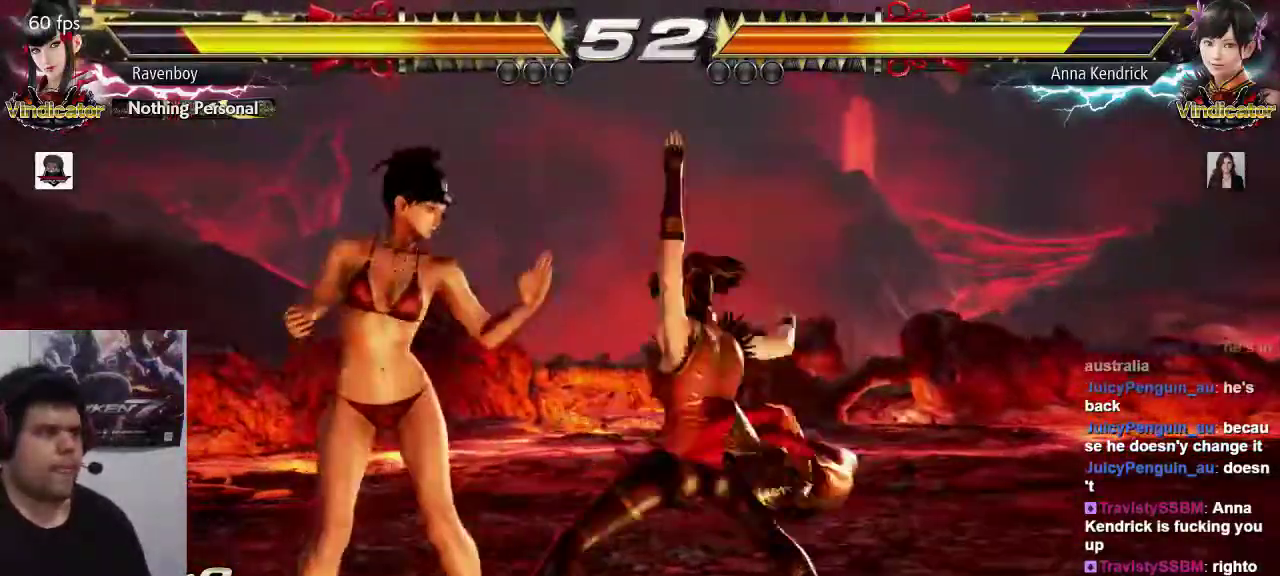
{"dt_ms": 500, "buttons": [], "left_stick": "down-right"}
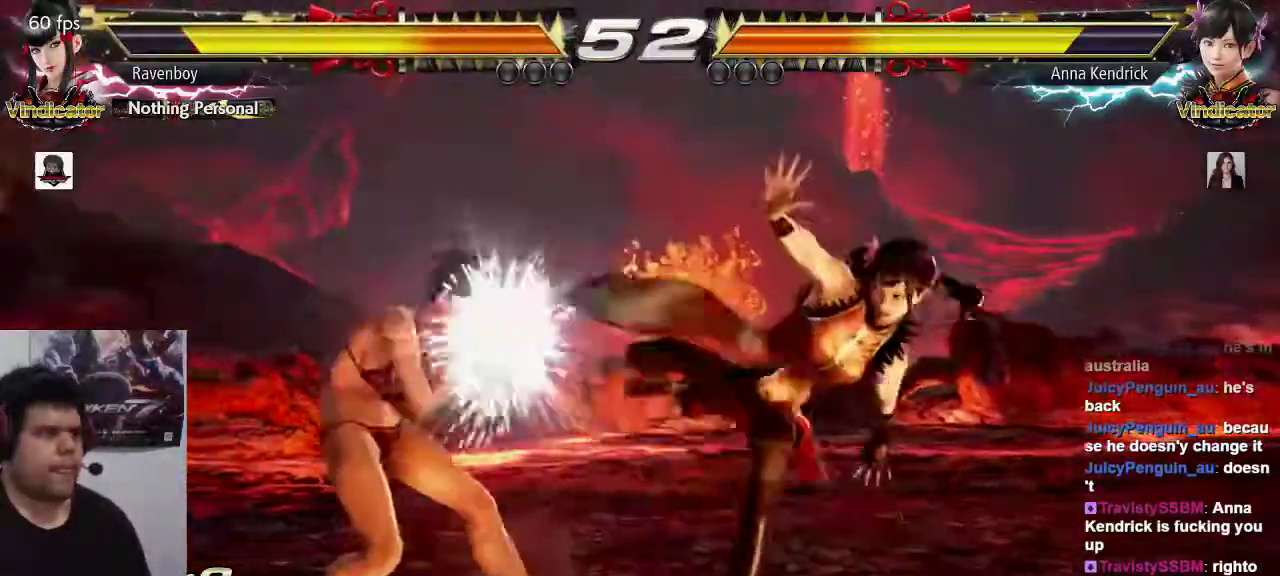
{"dt_ms": 500, "buttons": [], "left_stick": "center"}
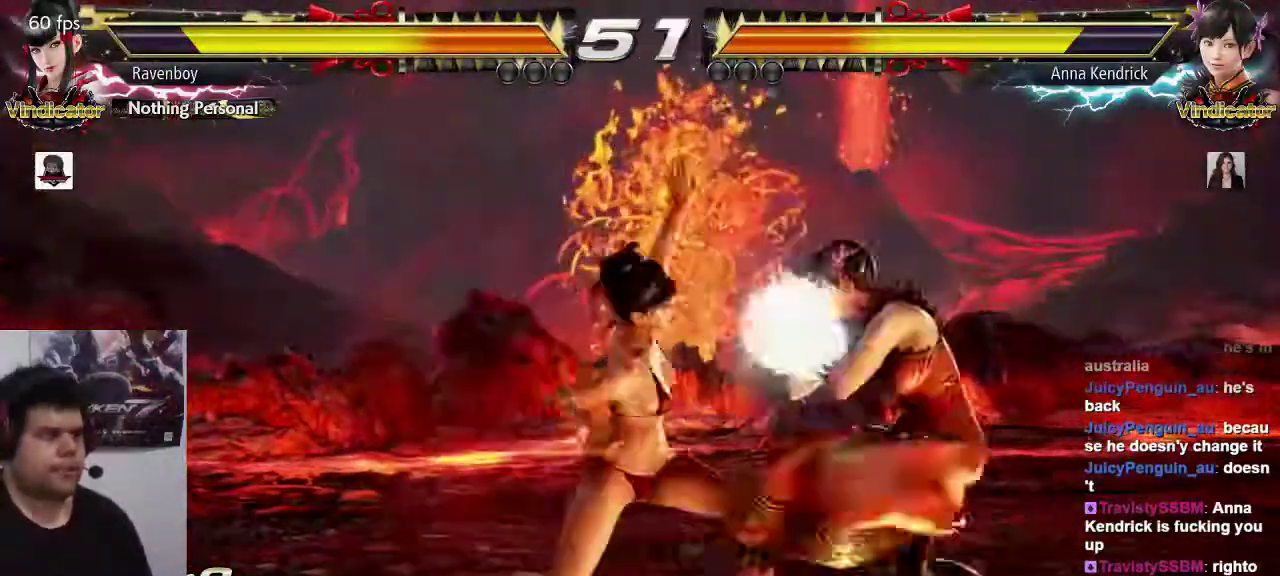
{"dt_ms": 500, "buttons": [], "left_stick": "center", "events": [[183, "left_stick", "down"], [217, "CIRCLE", "down"], [317, "CIRCLE", "up"], [350, "left_stick", "center"]]}